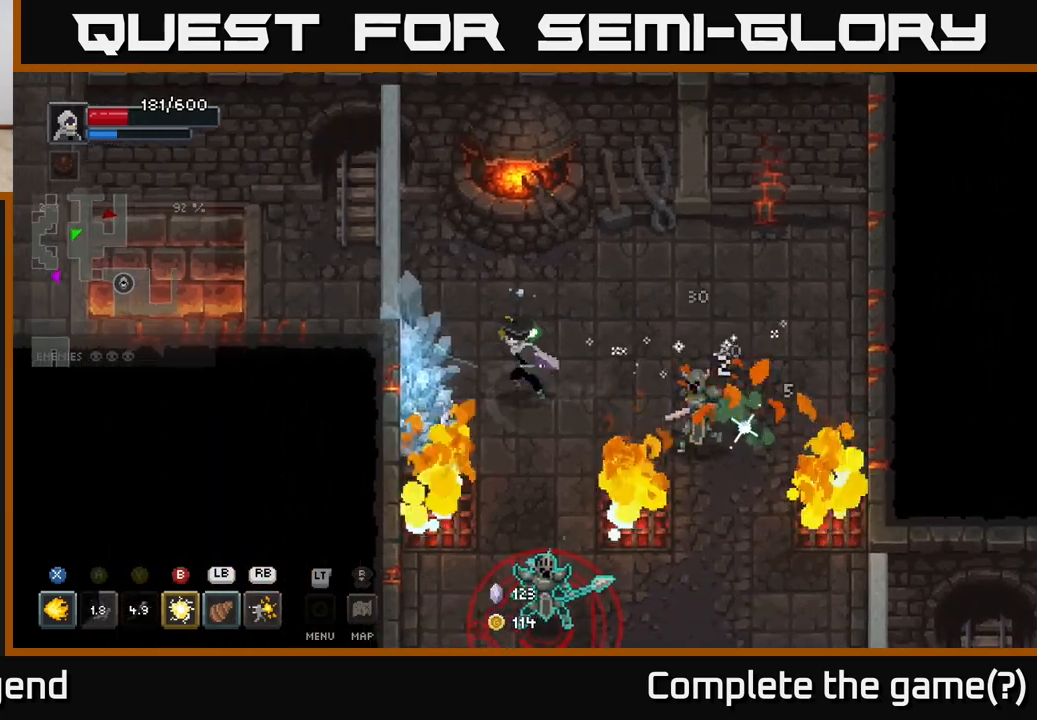
Gameplay with a controller (Xbox layout); each line is a JSON object with the inputs held at the frame after it. "events" lists button and stick changes between this image and that frame as [ms after this image, input, new state], when the widget could be followed in between.
{"buttons": [], "left_stick": "down", "right_stick": "center", "events": [[500, "left_stick", "down"]]}
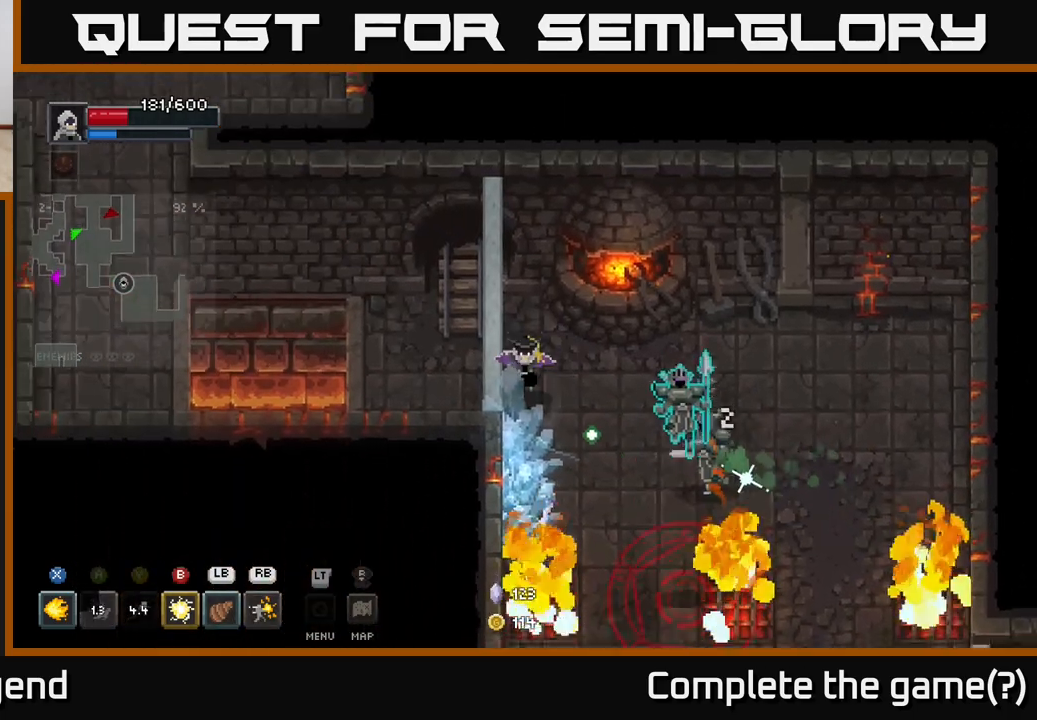
{"buttons": [], "left_stick": "down-right", "right_stick": "center", "events": [[67, "L1", "down"], [150, "left_stick", "down-right"], [183, "L1", "up"]]}
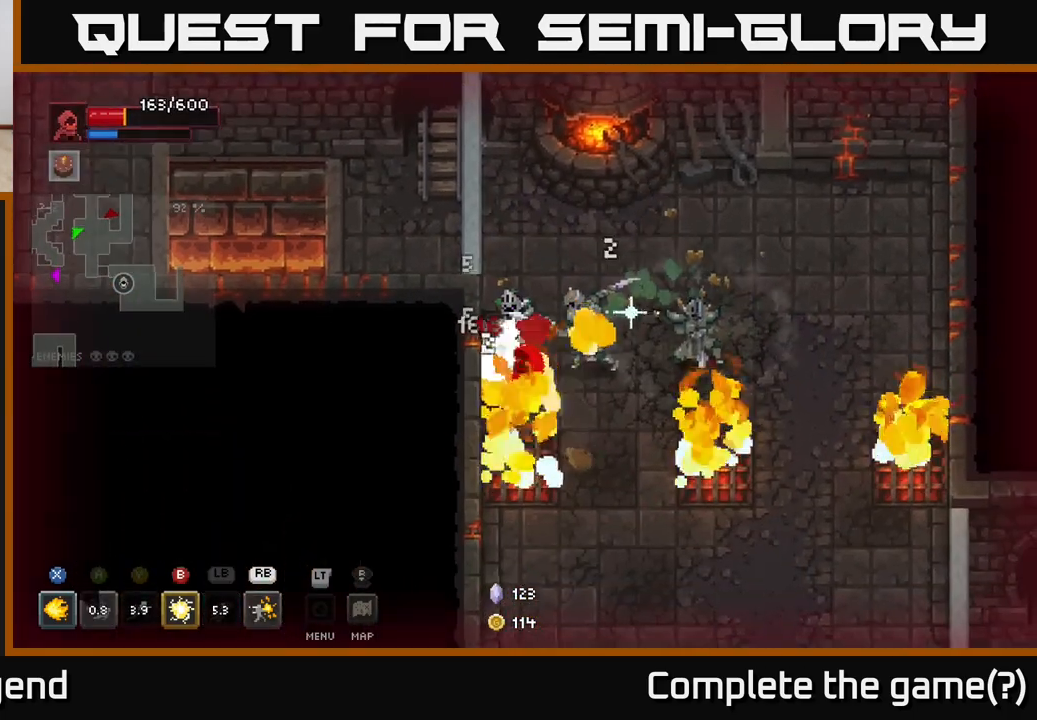
{"buttons": ["A"], "left_stick": "down", "right_stick": "center", "events": [[200, "A", "down"], [317, "X", "down"], [450, "X", "up"], [450, "left_stick", "down"]]}
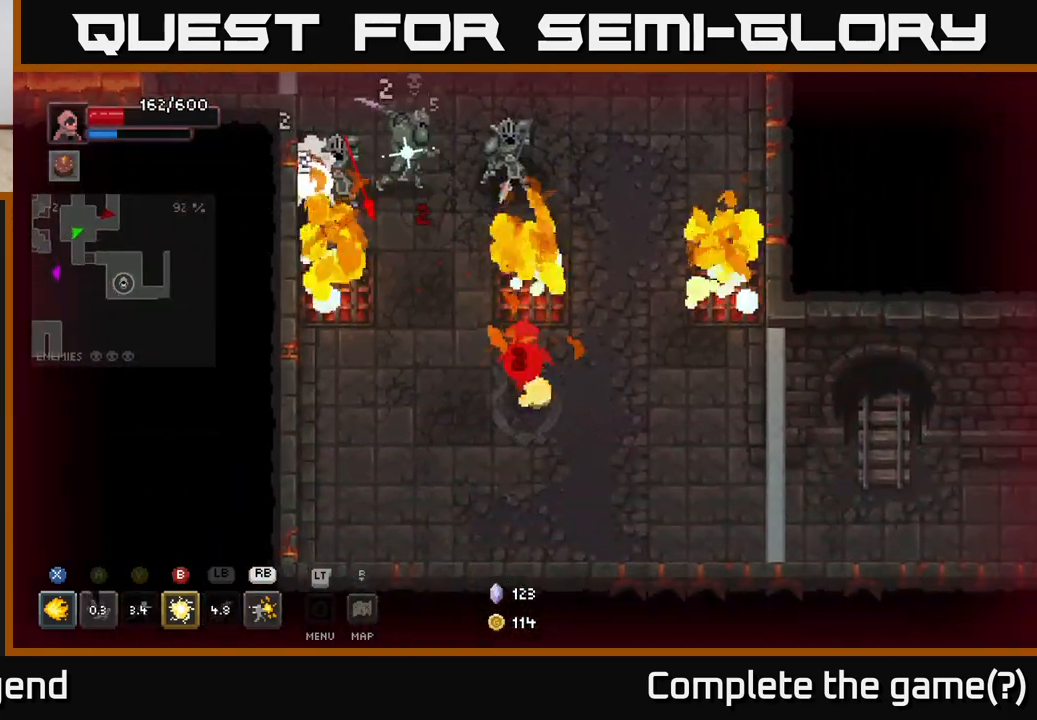
{"buttons": [], "left_stick": "down-right", "right_stick": "center", "events": [[67, "A", "up"], [283, "left_stick", "down-right"]]}
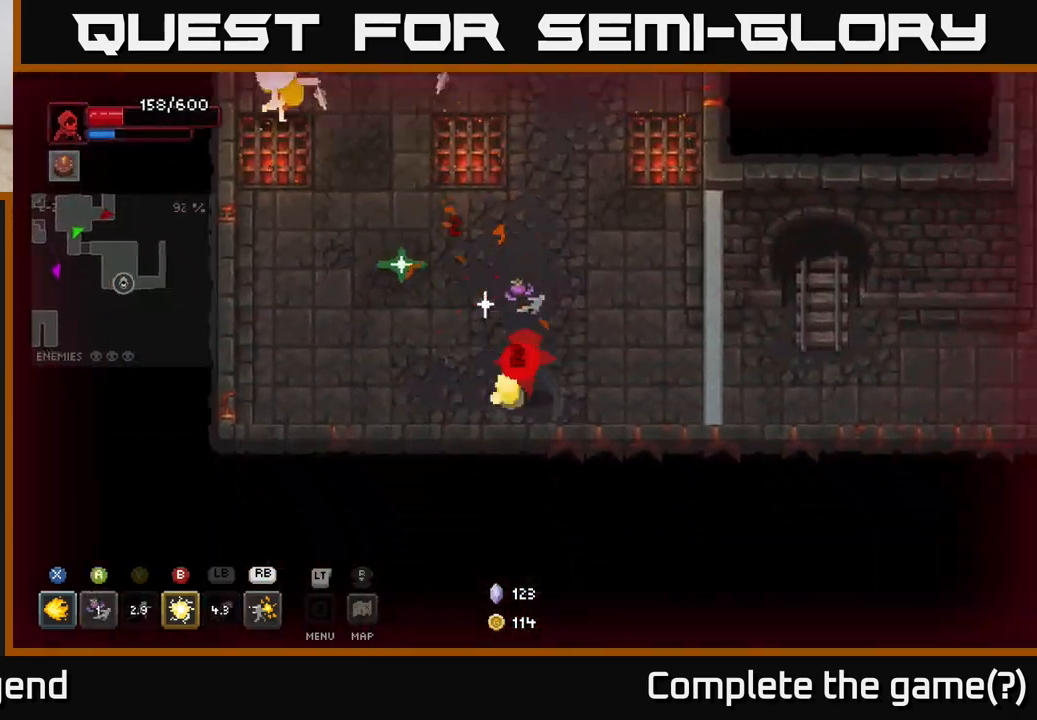
{"buttons": ["R1"], "left_stick": "up-left", "right_stick": "center", "events": [[300, "left_stick", "center"], [350, "left_stick", "up-left"], [467, "R1", "down"]]}
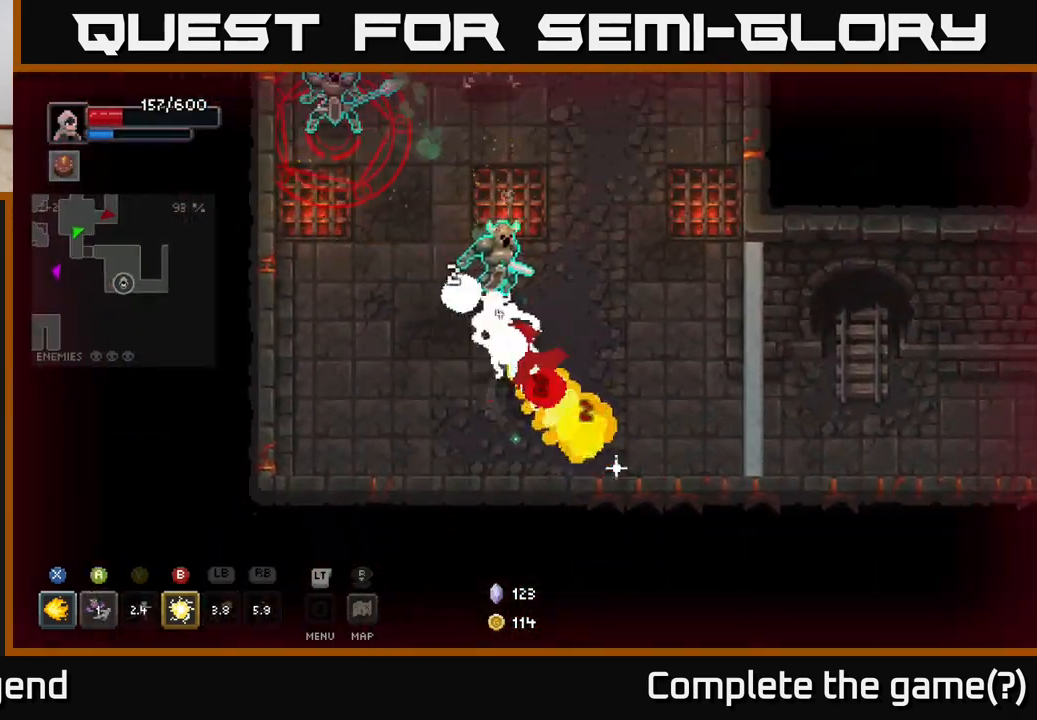
{"buttons": ["X"], "left_stick": "up", "right_stick": "center", "events": [[50, "R1", "up"], [233, "left_stick", "center"], [417, "X", "down"], [417, "left_stick", "left"], [483, "left_stick", "up"]]}
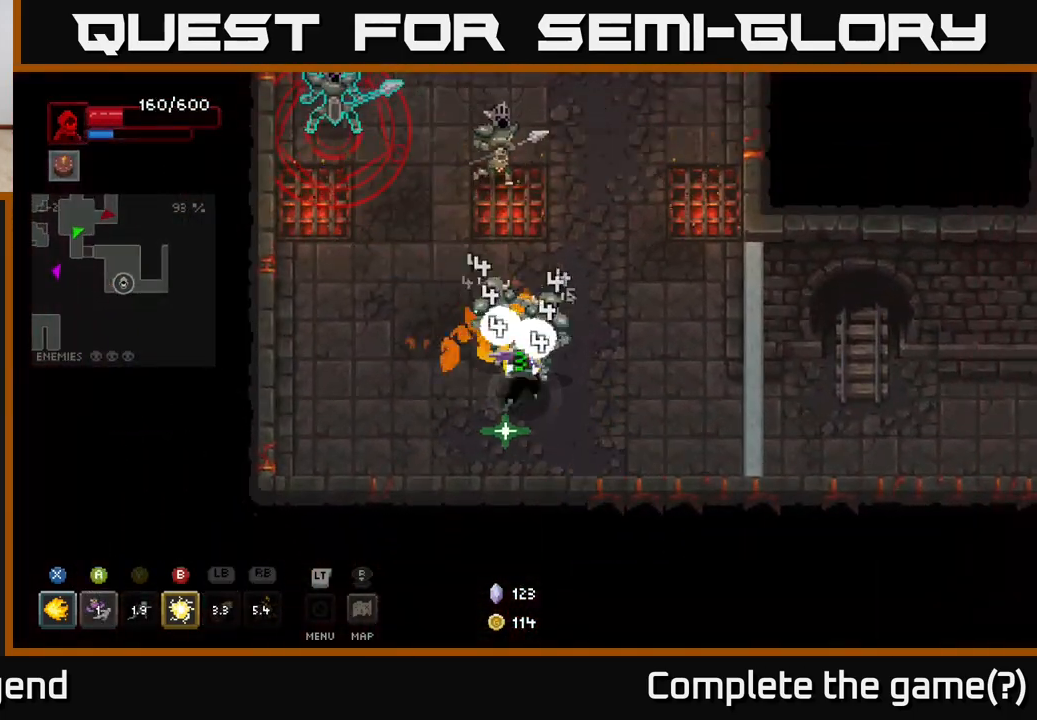
{"buttons": ["X"], "left_stick": "up", "right_stick": "center", "events": [[50, "X", "up"], [83, "X", "down"], [233, "X", "up"], [283, "X", "down"], [450, "X", "up"], [483, "X", "down"]]}
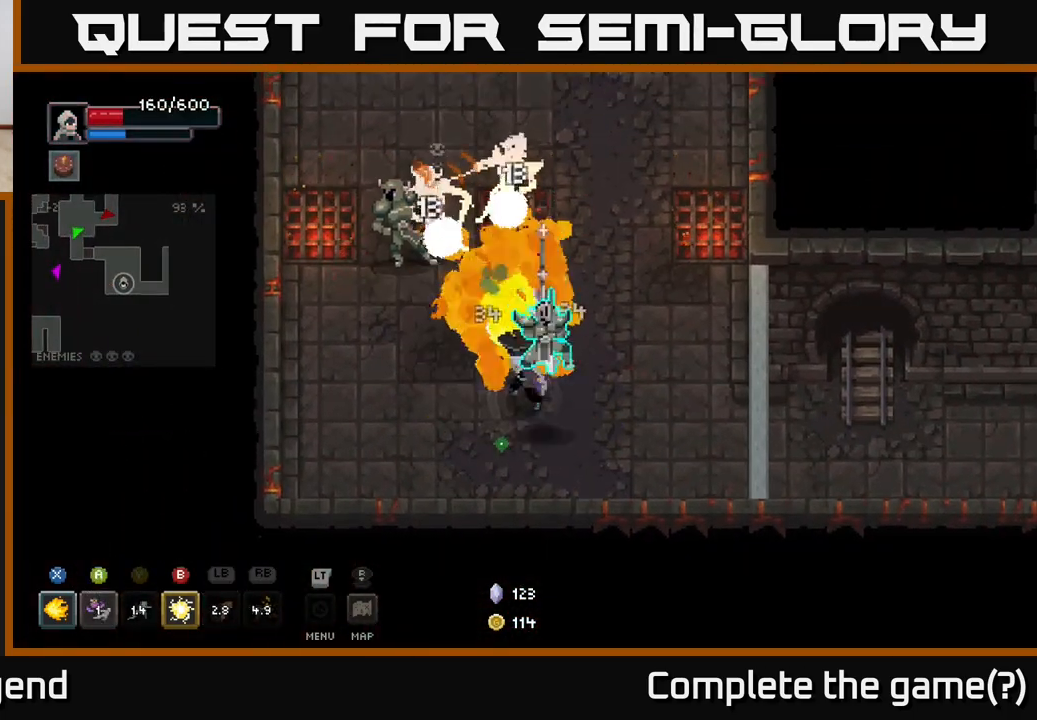
{"buttons": [], "left_stick": "down-right", "right_stick": "center", "events": [[100, "X", "up"], [100, "left_stick", "left"], [167, "A", "down"], [267, "A", "up"], [317, "left_stick", "down-left"], [483, "left_stick", "down-right"]]}
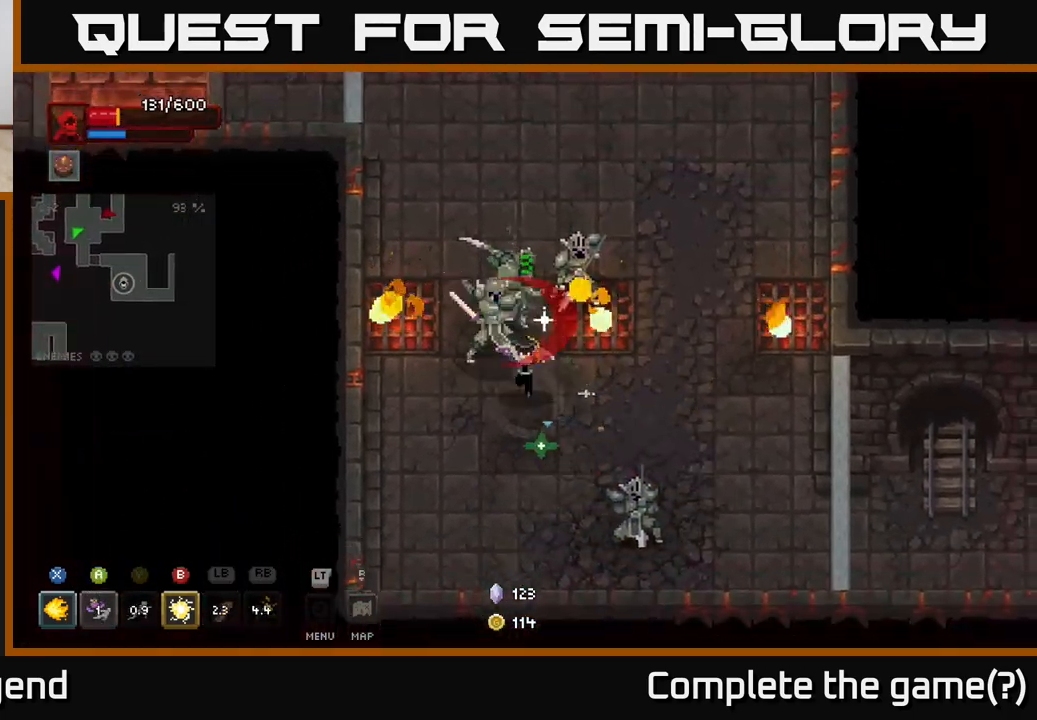
{"buttons": ["A"], "left_stick": "right", "right_stick": "center", "events": [[100, "X", "down"], [233, "X", "up"], [300, "A", "down"], [450, "A", "up"], [500, "A", "down"], [500, "left_stick", "right"]]}
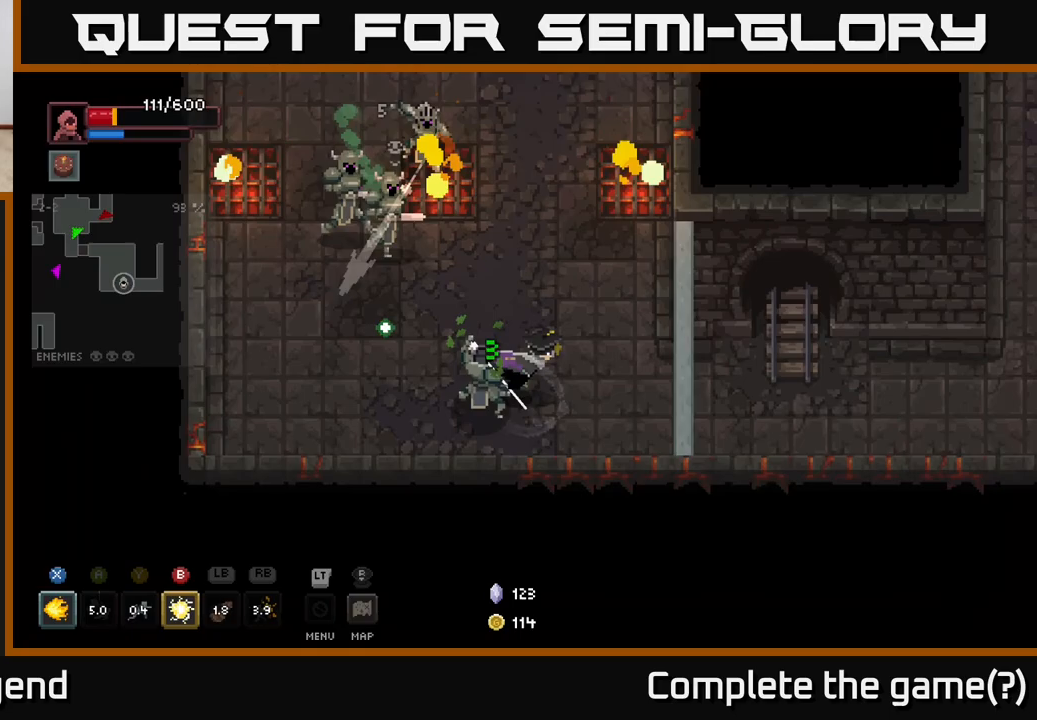
{"buttons": ["X"], "left_stick": "up-left", "right_stick": "center", "events": [[133, "A", "up"], [250, "left_stick", "left"], [367, "X", "down"], [367, "left_stick", "up-left"]]}
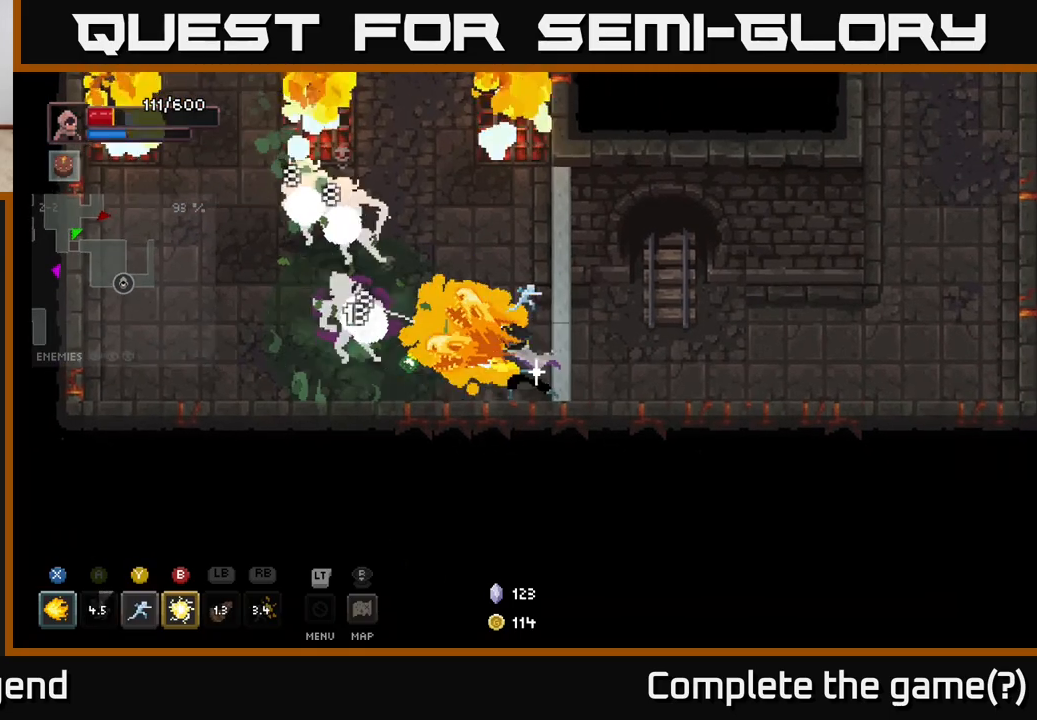
{"buttons": ["X"], "left_stick": "up-left", "right_stick": "center", "events": []}
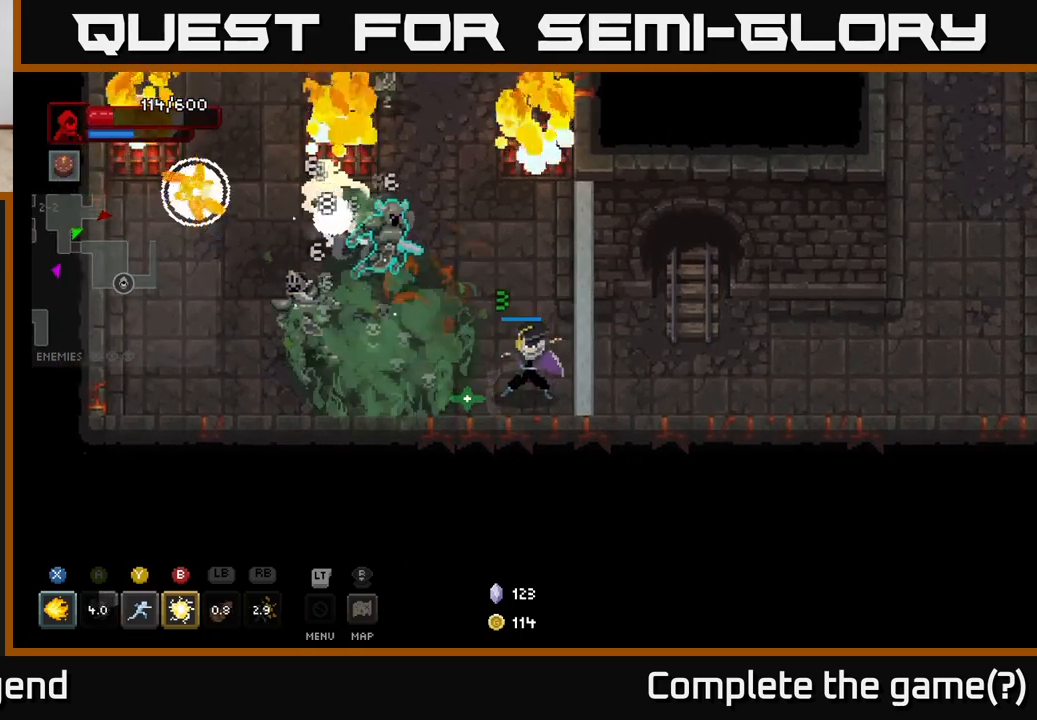
{"buttons": [], "left_stick": "up-left", "right_stick": "center", "events": [[317, "X", "up"]]}
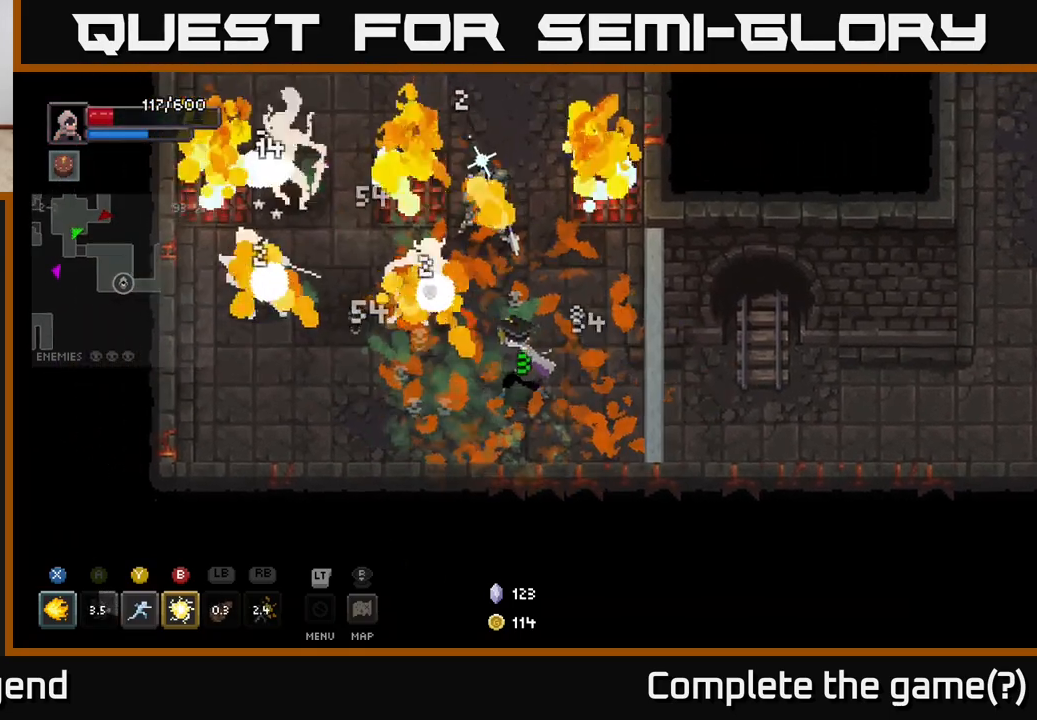
{"buttons": ["X"], "left_stick": "up-left", "right_stick": "center", "events": [[33, "X", "down"]]}
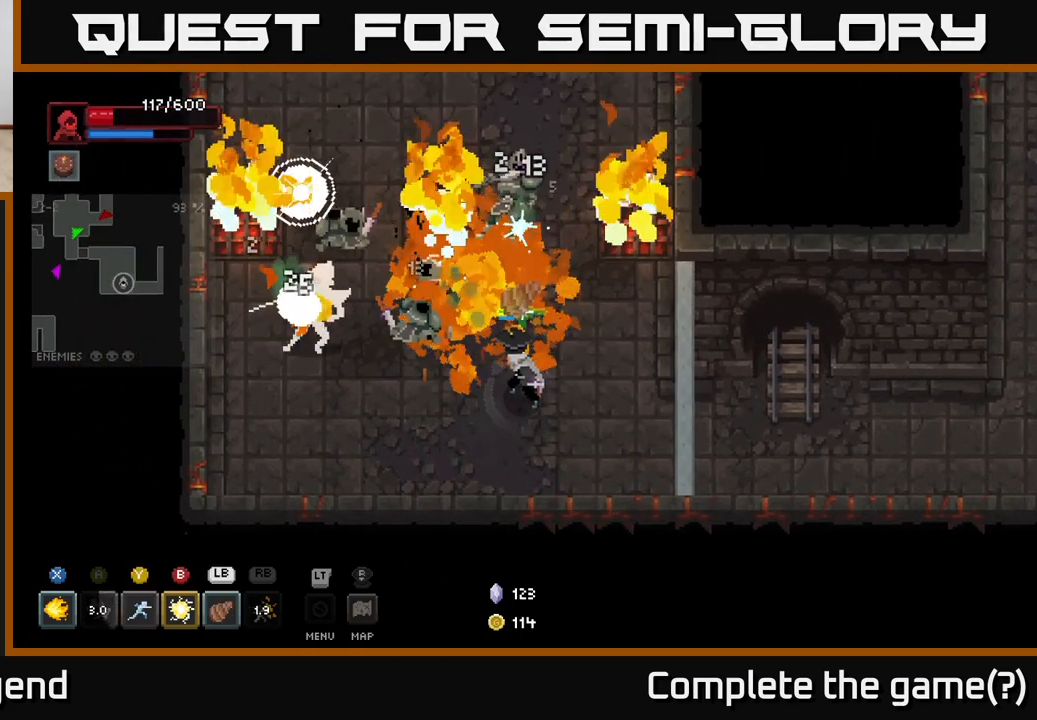
{"buttons": [], "left_stick": "center", "right_stick": "center", "events": [[433, "X", "up"], [450, "left_stick", "center"]]}
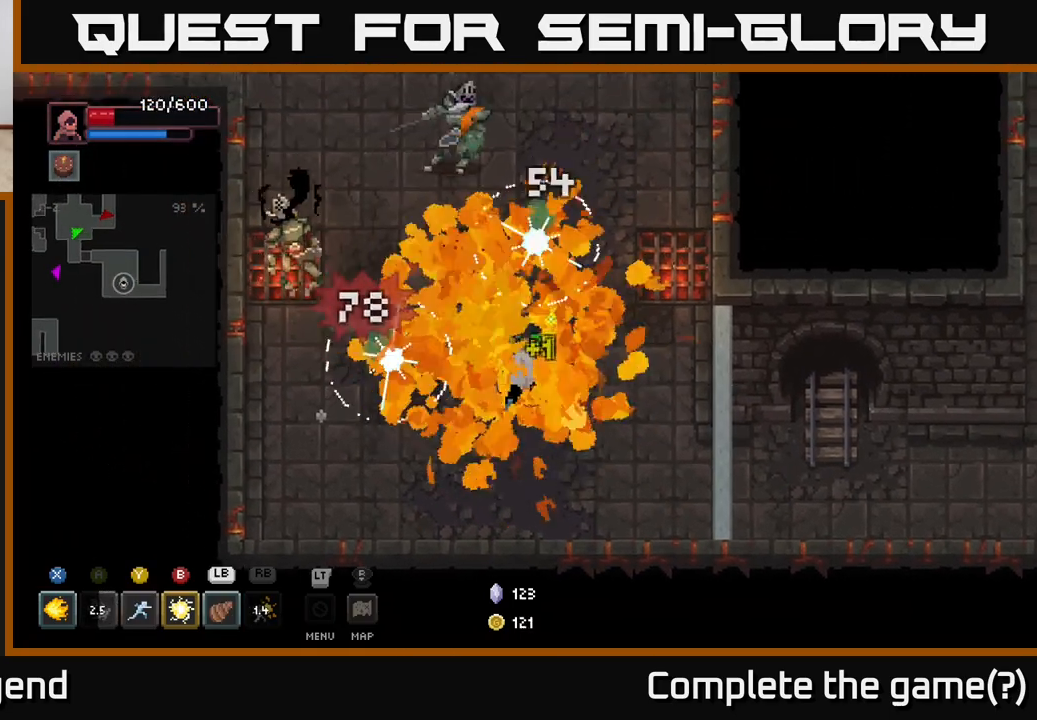
{"buttons": [], "left_stick": "up-left", "right_stick": "center", "events": [[33, "left_stick", "down"], [200, "left_stick", "left"], [433, "left_stick", "up-left"]]}
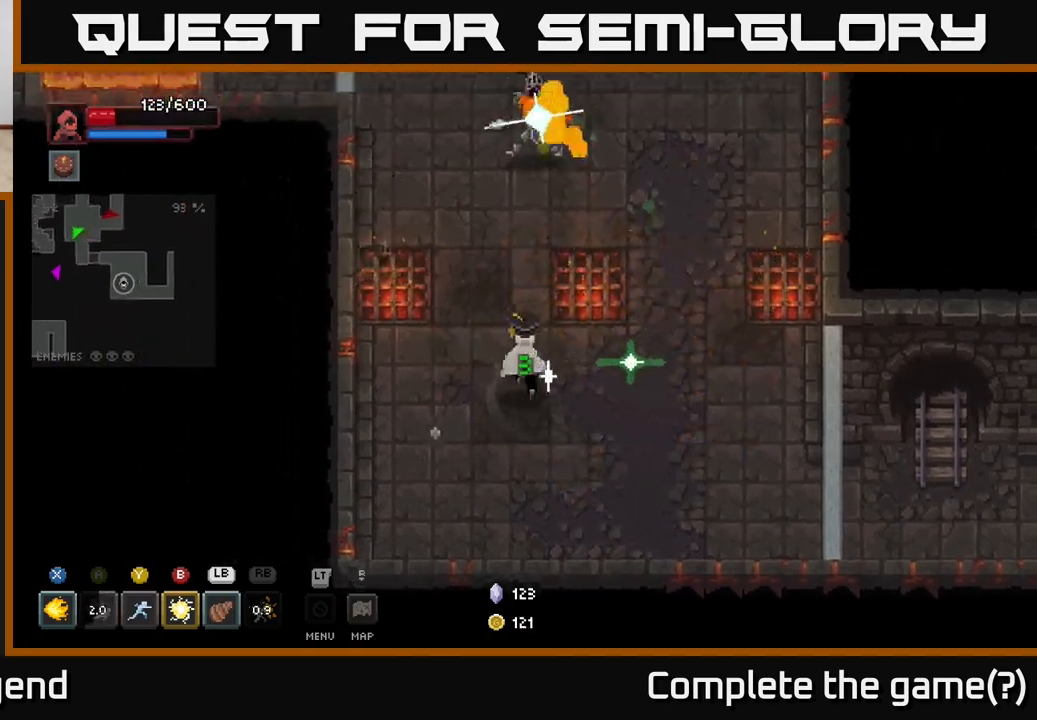
{"buttons": ["X"], "left_stick": "up", "right_stick": "center", "events": [[183, "left_stick", "up"], [250, "X", "down"]]}
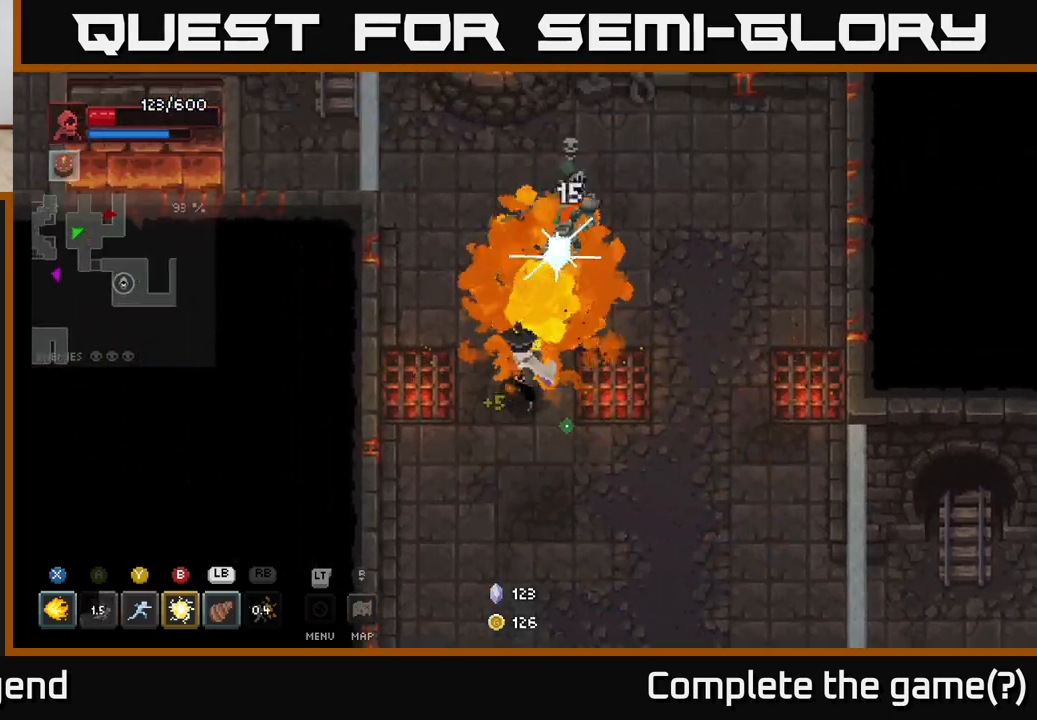
{"buttons": ["X"], "left_stick": "up", "right_stick": "center", "events": []}
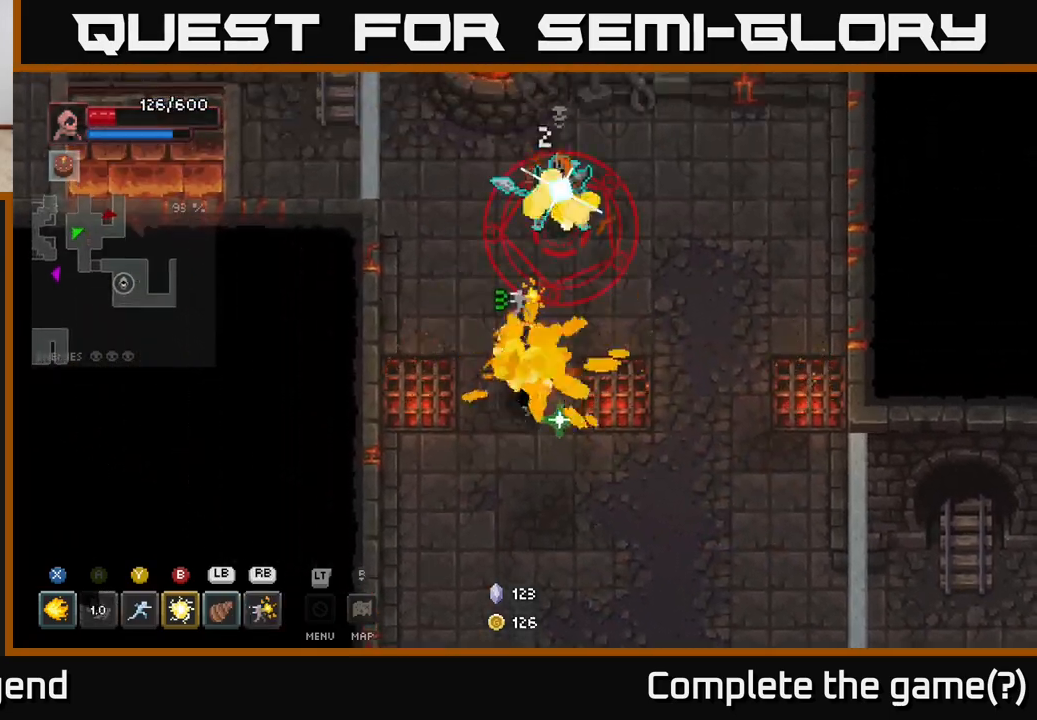
{"buttons": [], "left_stick": "up", "right_stick": "center", "events": [[167, "X", "up"], [267, "left_stick", "center"], [417, "left_stick", "up"]]}
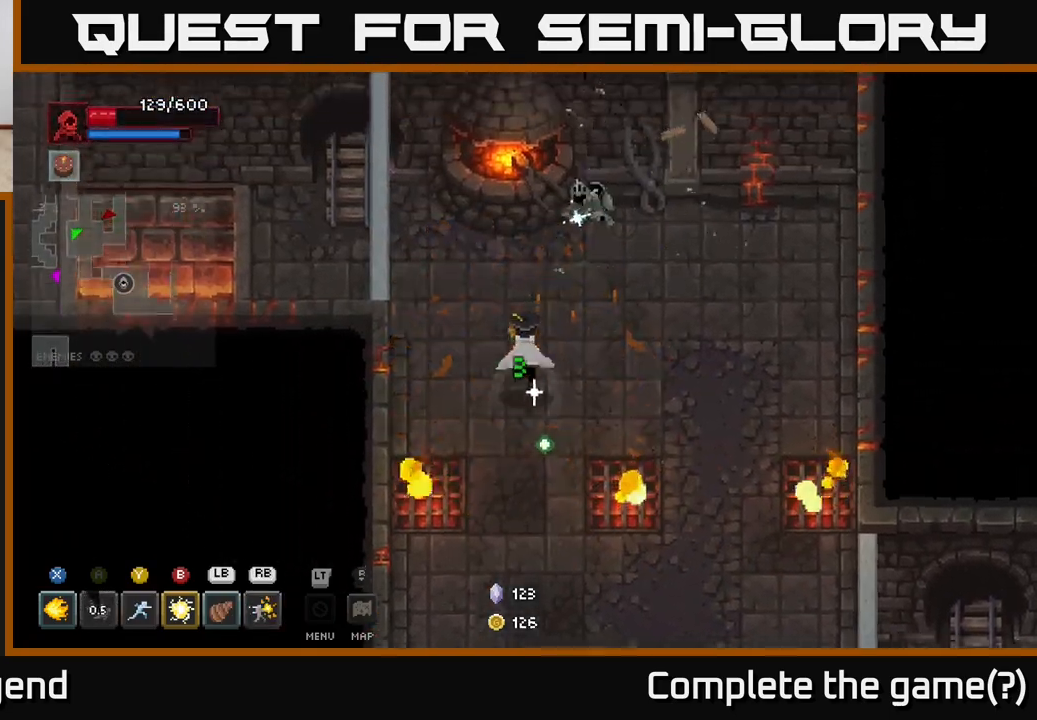
{"buttons": [], "left_stick": "down-right", "right_stick": "center", "events": [[83, "left_stick", "up-right"], [367, "left_stick", "right"], [483, "left_stick", "down-right"]]}
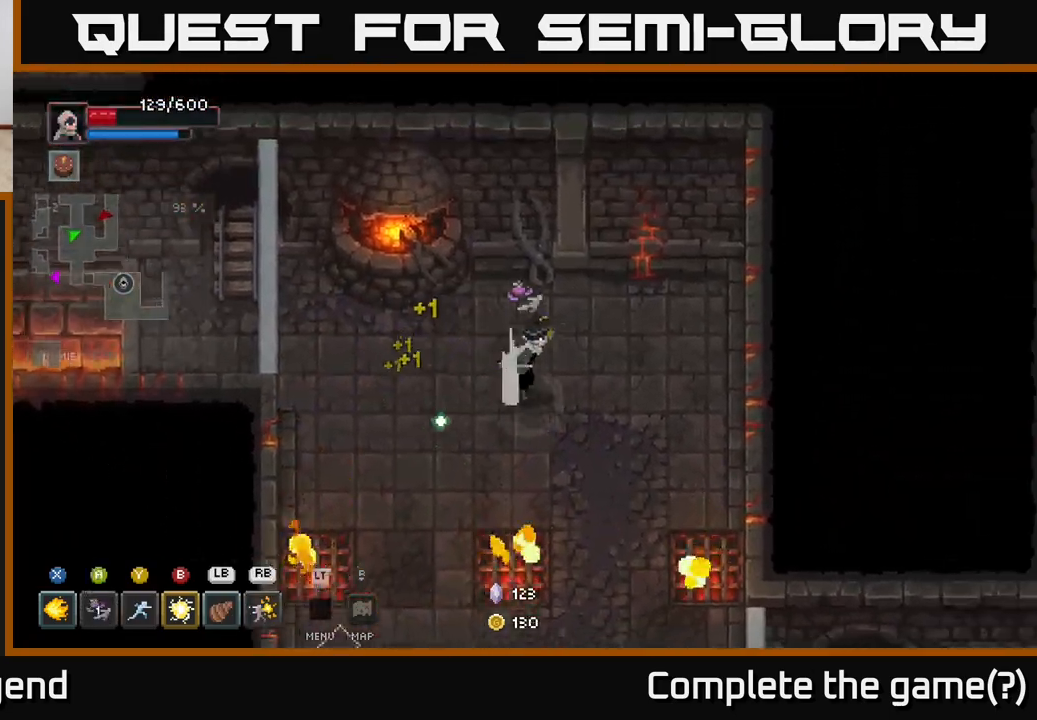
{"buttons": [], "left_stick": "down", "right_stick": "center", "events": [[467, "left_stick", "down"]]}
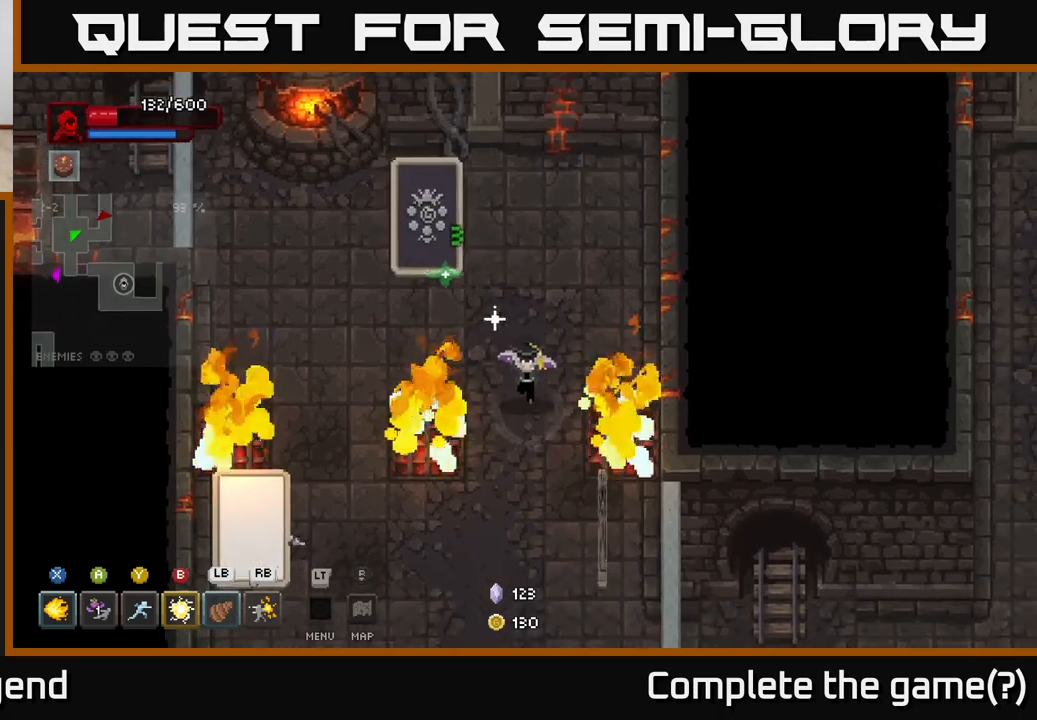
{"buttons": [], "left_stick": "down", "right_stick": "center", "events": []}
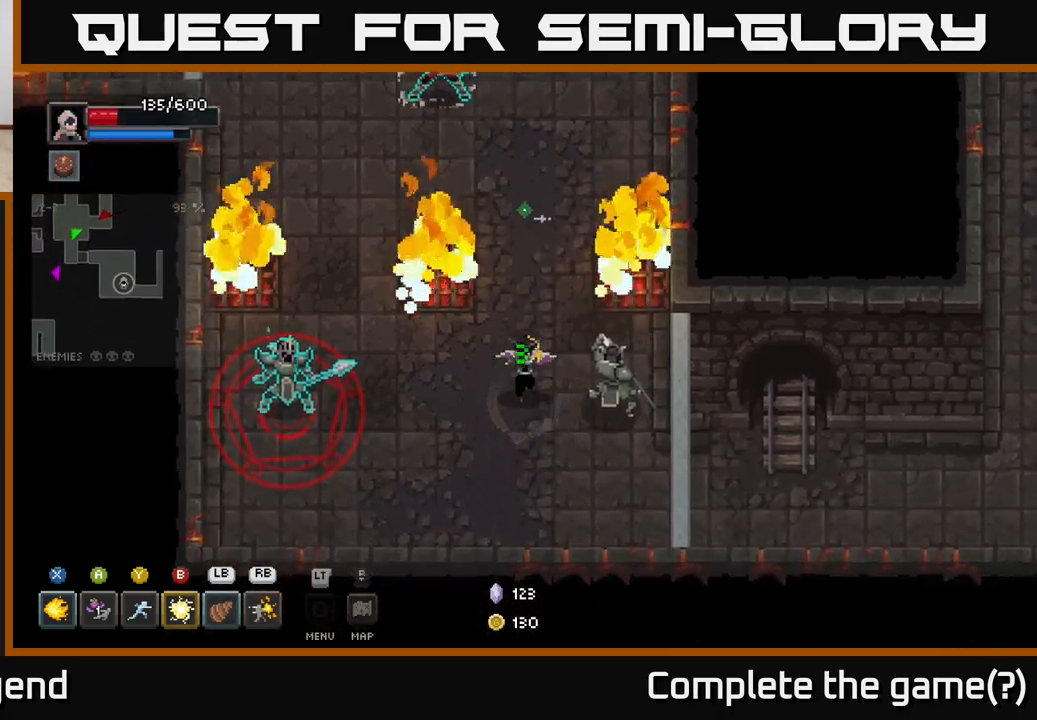
{"buttons": [], "left_stick": "left", "right_stick": "center", "events": [[217, "left_stick", "down-left"], [317, "A", "down"], [400, "left_stick", "left"], [450, "A", "up"]]}
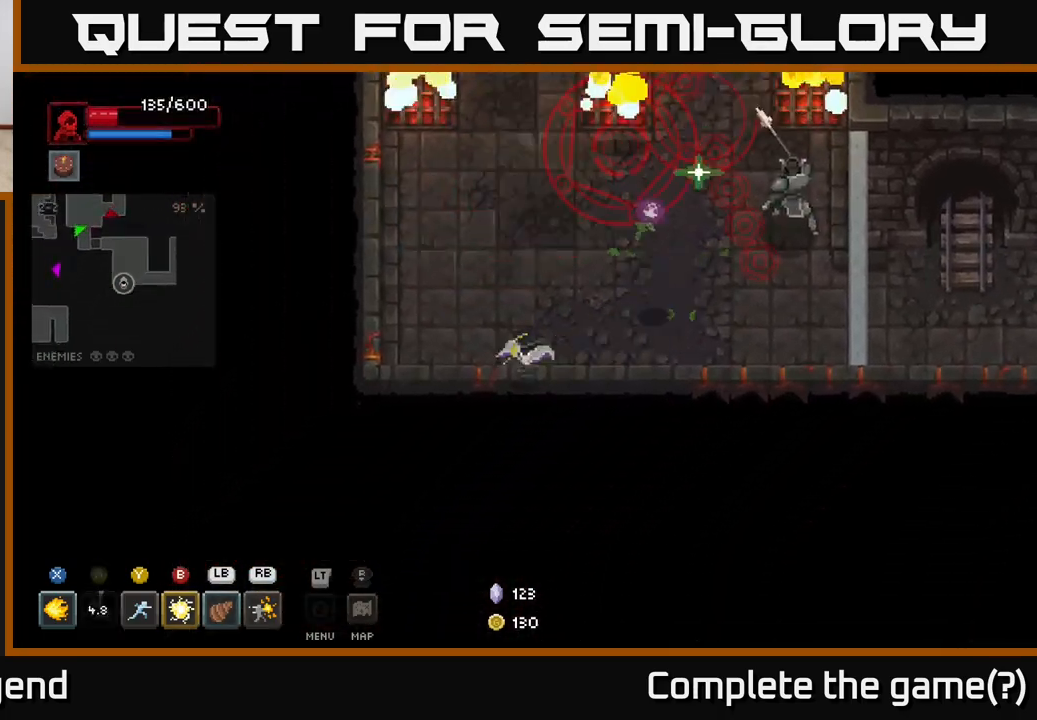
{"buttons": [], "left_stick": "up-left", "right_stick": "center", "events": [[33, "left_stick", "up-left"]]}
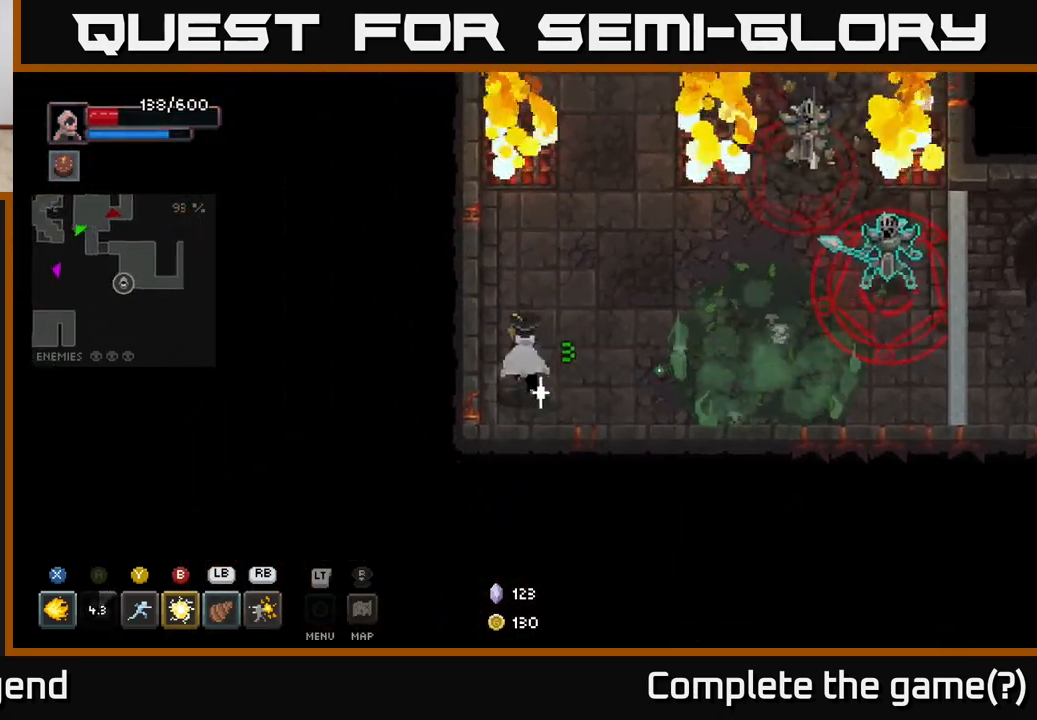
{"buttons": [], "left_stick": "up-right", "right_stick": "center", "events": [[150, "left_stick", "up-right"], [350, "Y", "down"], [433, "Y", "up"]]}
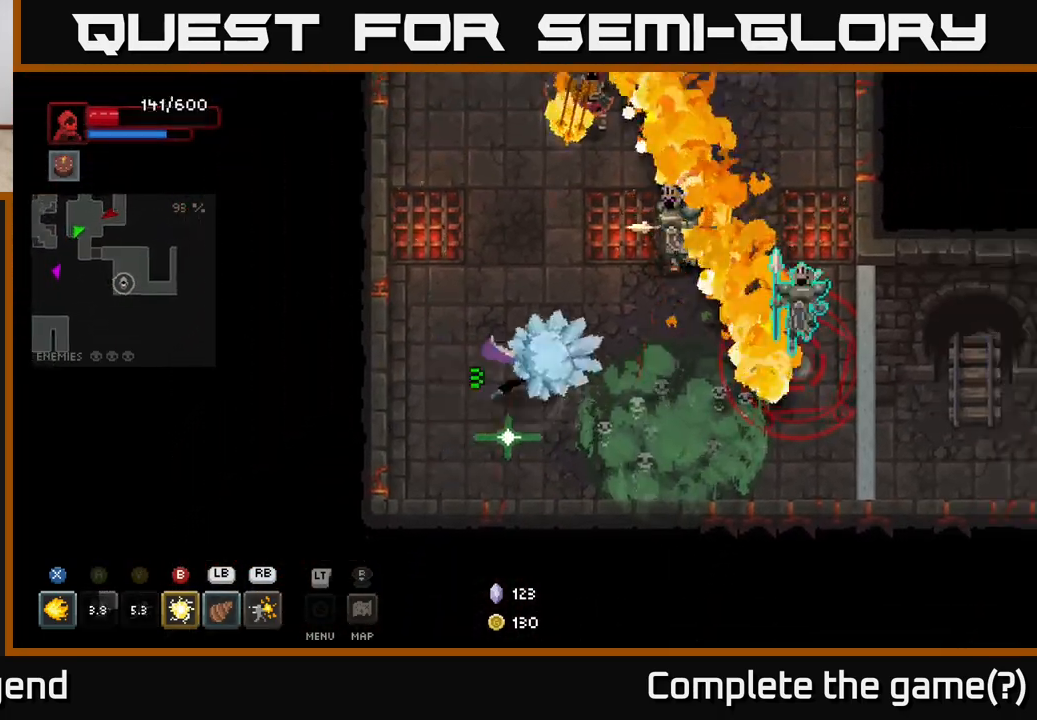
{"buttons": [], "left_stick": "down-right", "right_stick": "center", "events": [[117, "left_stick", "center"], [250, "left_stick", "up-right"], [367, "left_stick", "down-right"]]}
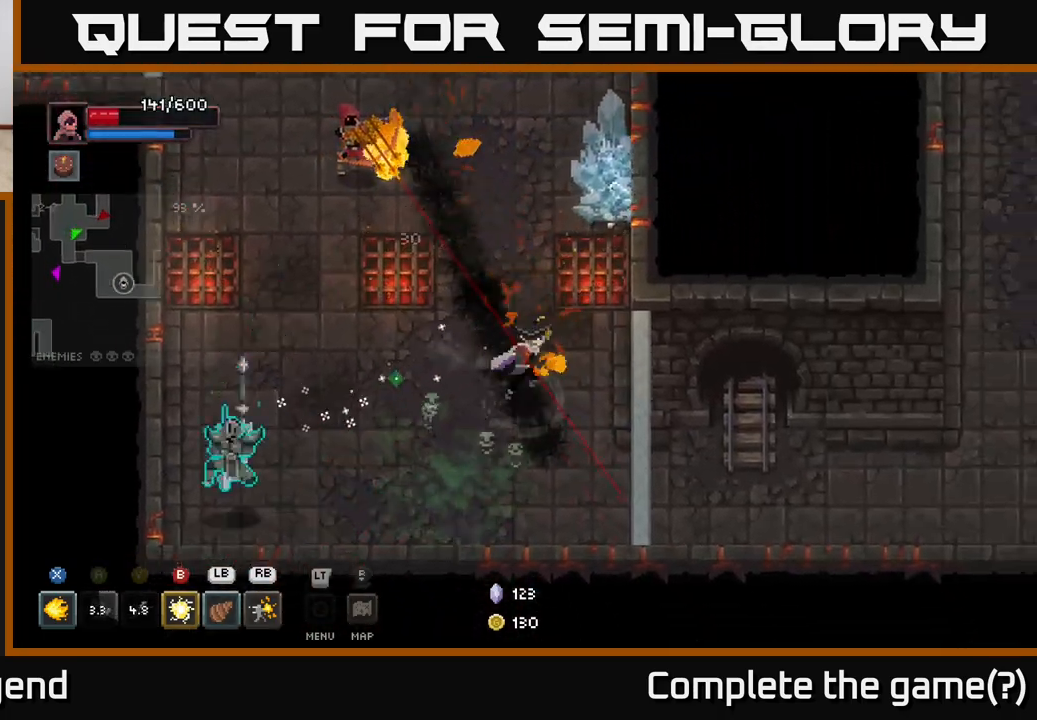
{"buttons": [], "left_stick": "up-left", "right_stick": "center", "events": [[217, "left_stick", "up-right"], [383, "left_stick", "up-left"]]}
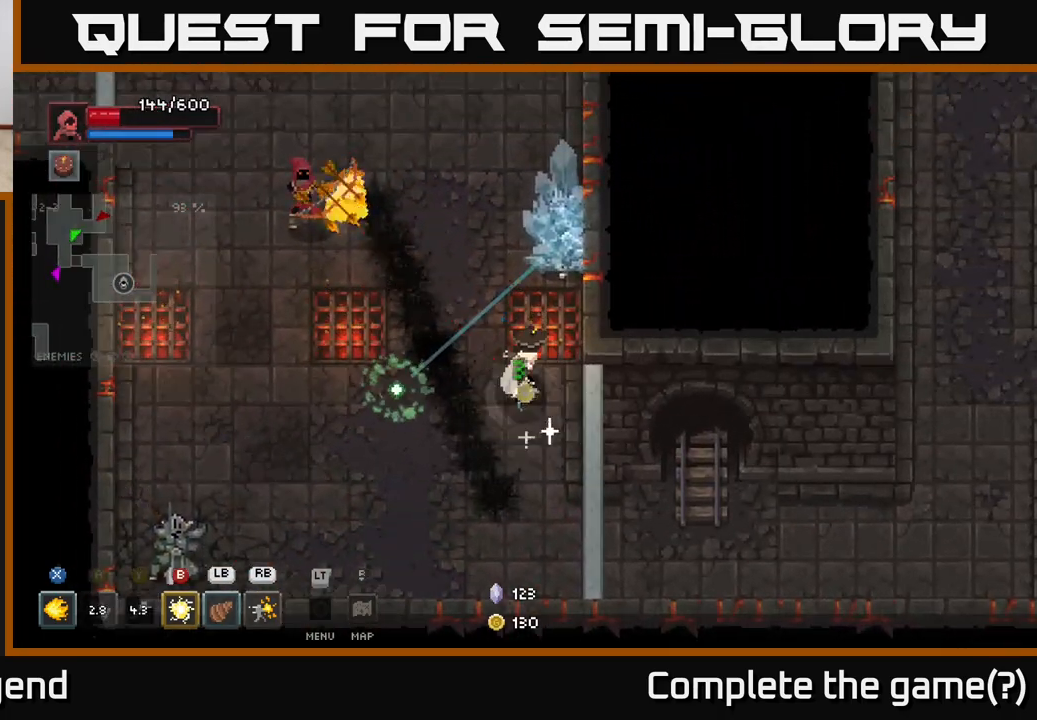
{"buttons": [], "left_stick": "up-left", "right_stick": "center", "events": [[17, "B", "down"], [133, "B", "up"], [233, "A", "down"], [383, "A", "up"]]}
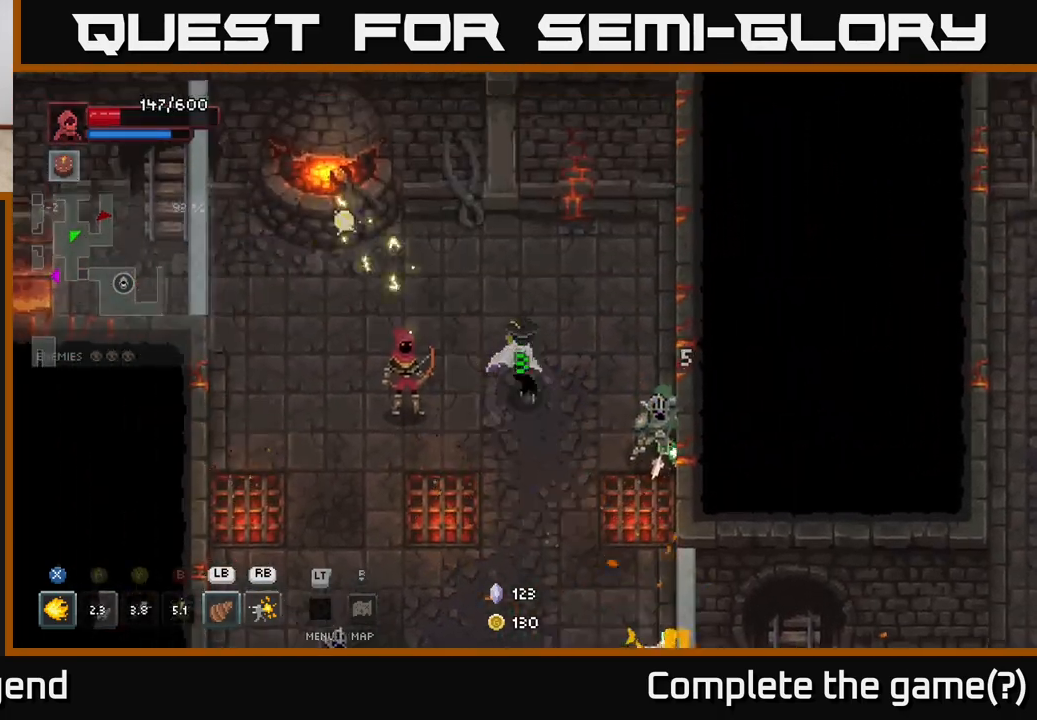
{"buttons": ["X"], "left_stick": "left", "right_stick": "center", "events": [[33, "A", "down"], [117, "A", "up"], [167, "X", "down"], [233, "left_stick", "down-left"], [467, "left_stick", "left"]]}
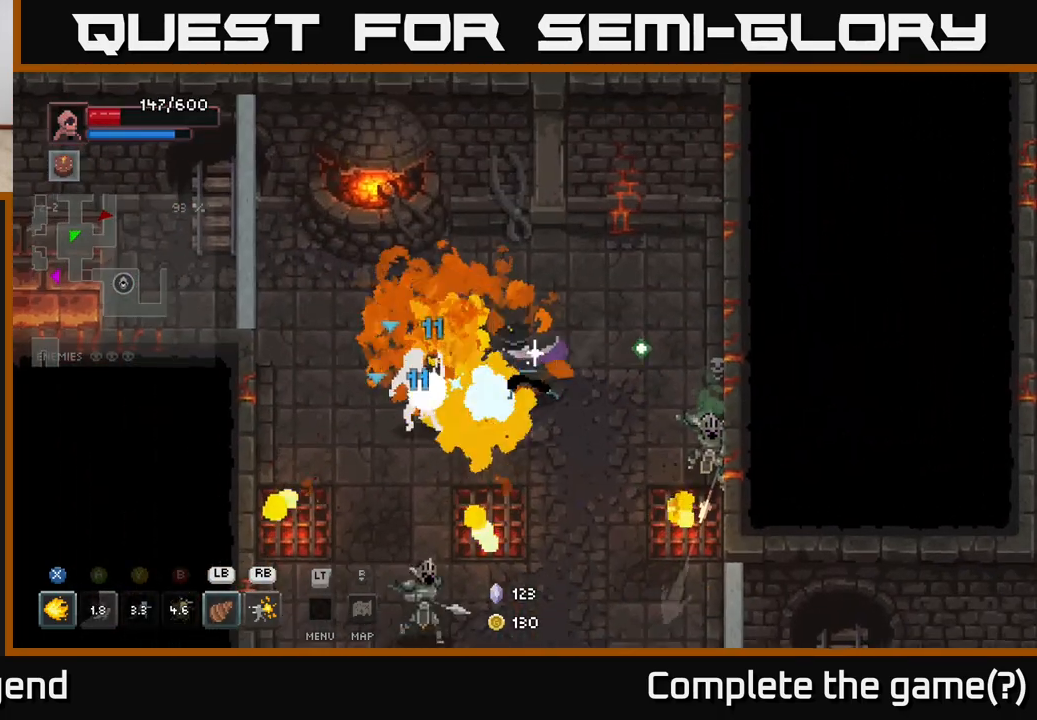
{"buttons": ["X"], "left_stick": "left", "right_stick": "center", "events": []}
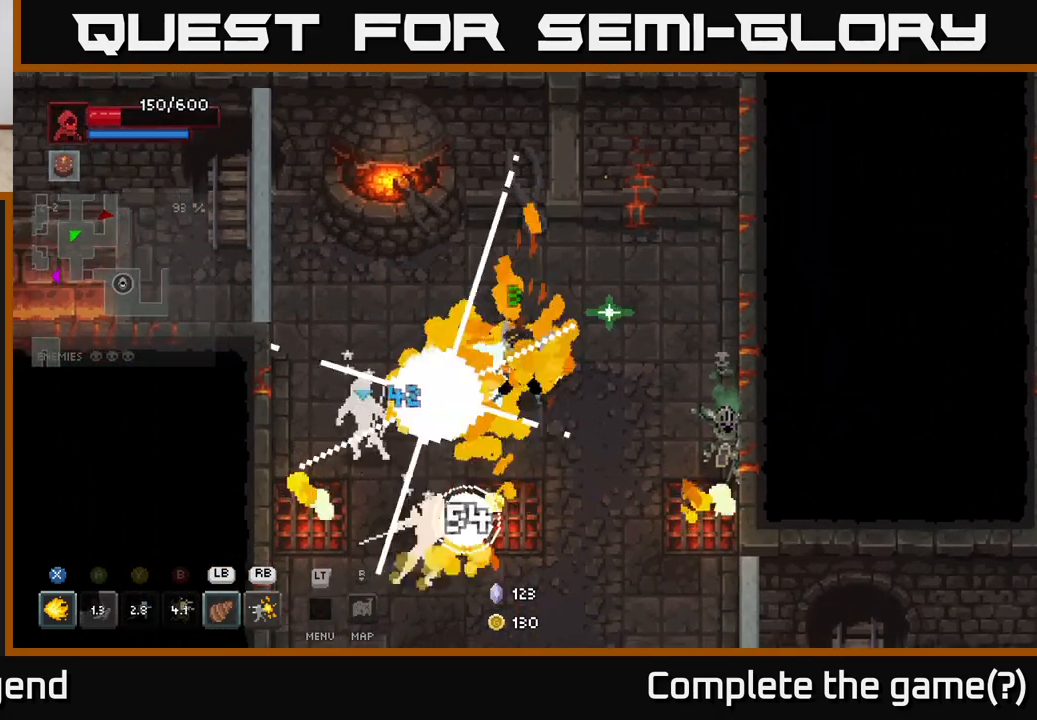
{"buttons": ["L1"], "left_stick": "right", "right_stick": "center", "events": [[67, "X", "up"], [100, "left_stick", "up-left"], [433, "left_stick", "right"], [500, "L1", "down"]]}
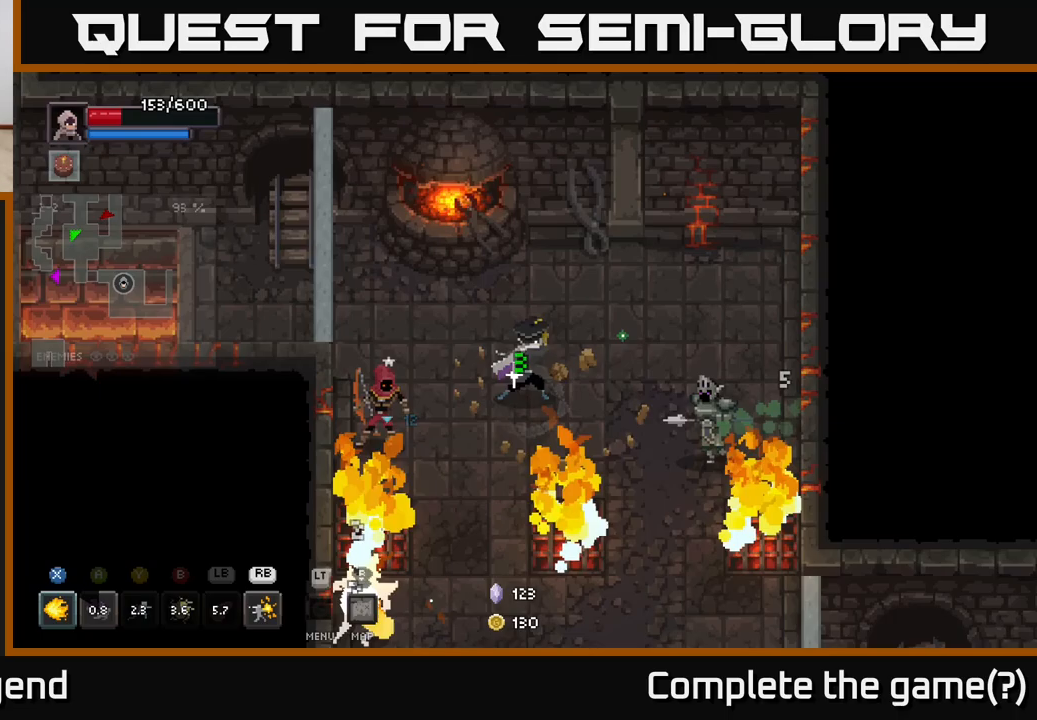
{"buttons": [], "left_stick": "center", "right_stick": "center", "events": [[100, "L1", "up"], [467, "left_stick", "center"]]}